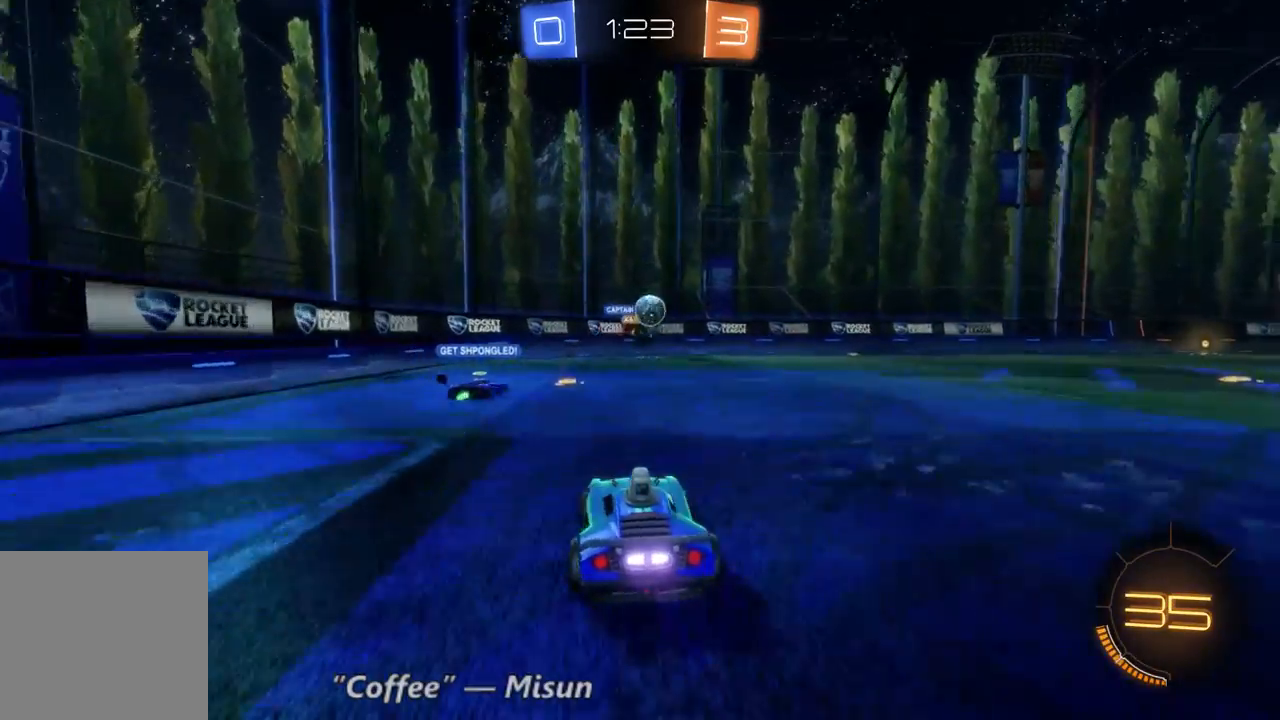
Gameplay with a controller (Xbox layout); each line is a JSON object with the inputs held at the frame after it. "events" lists button and stick changes between this image and that frame as [ms after this image, input, new state], when the widget could be followed in between. Not read: A L3 R3.
{"buttons": ["R2"], "left_stick": "center", "right_stick": "center", "events": [[67, "left_stick", "left"], [200, "R2", "up"], [367, "left_stick", "center"], [400, "R2", "down"]]}
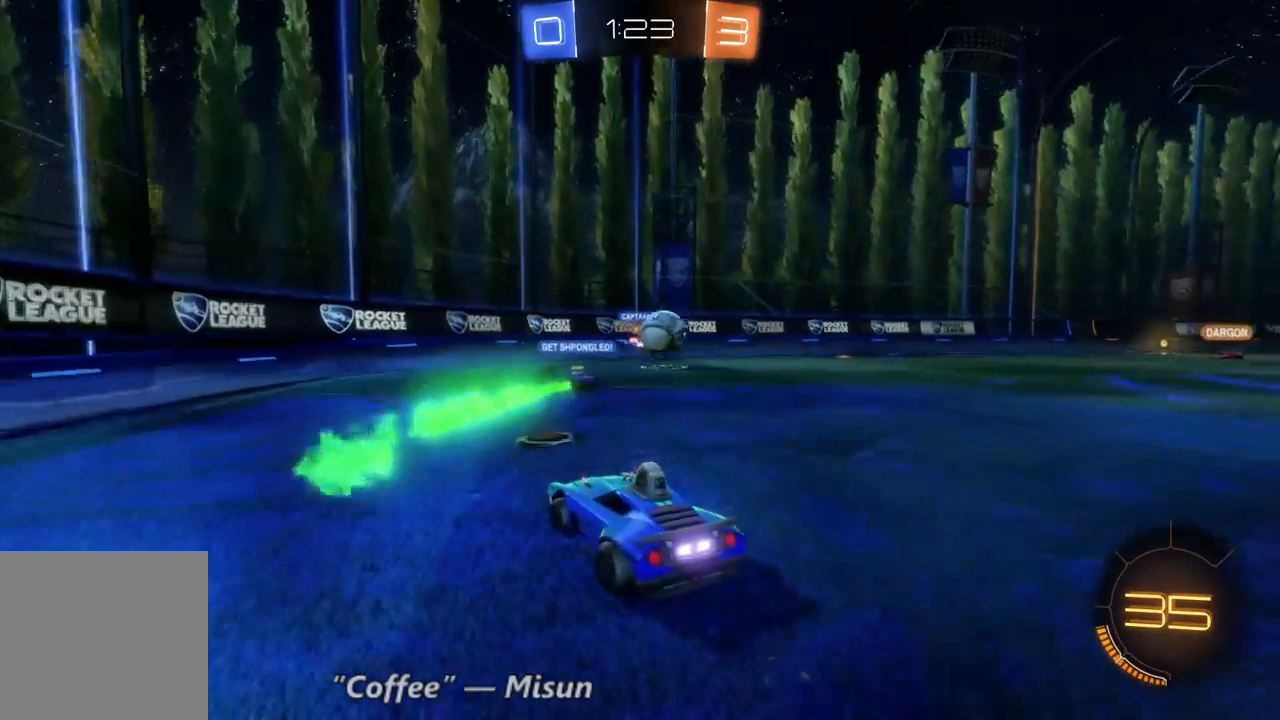
{"buttons": ["R2"], "left_stick": "right", "right_stick": "center", "events": [[100, "left_stick", "right"]]}
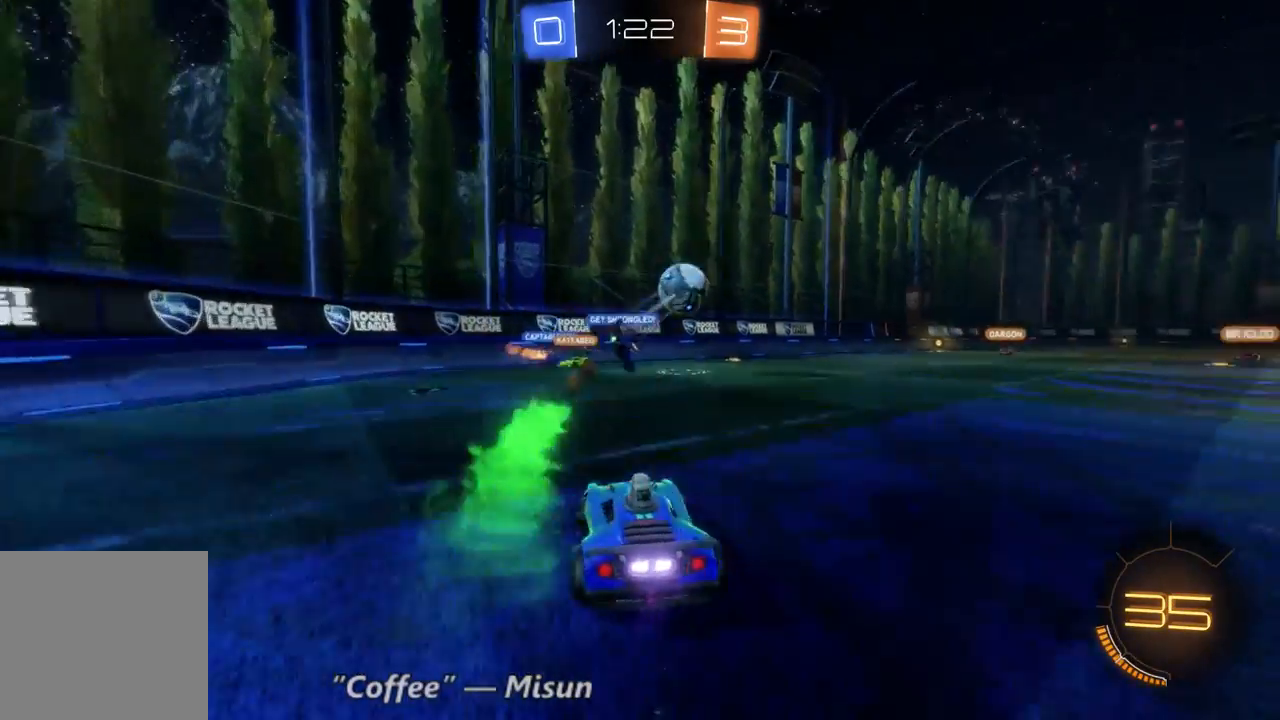
{"buttons": ["R2"], "left_stick": "right", "right_stick": "center", "events": []}
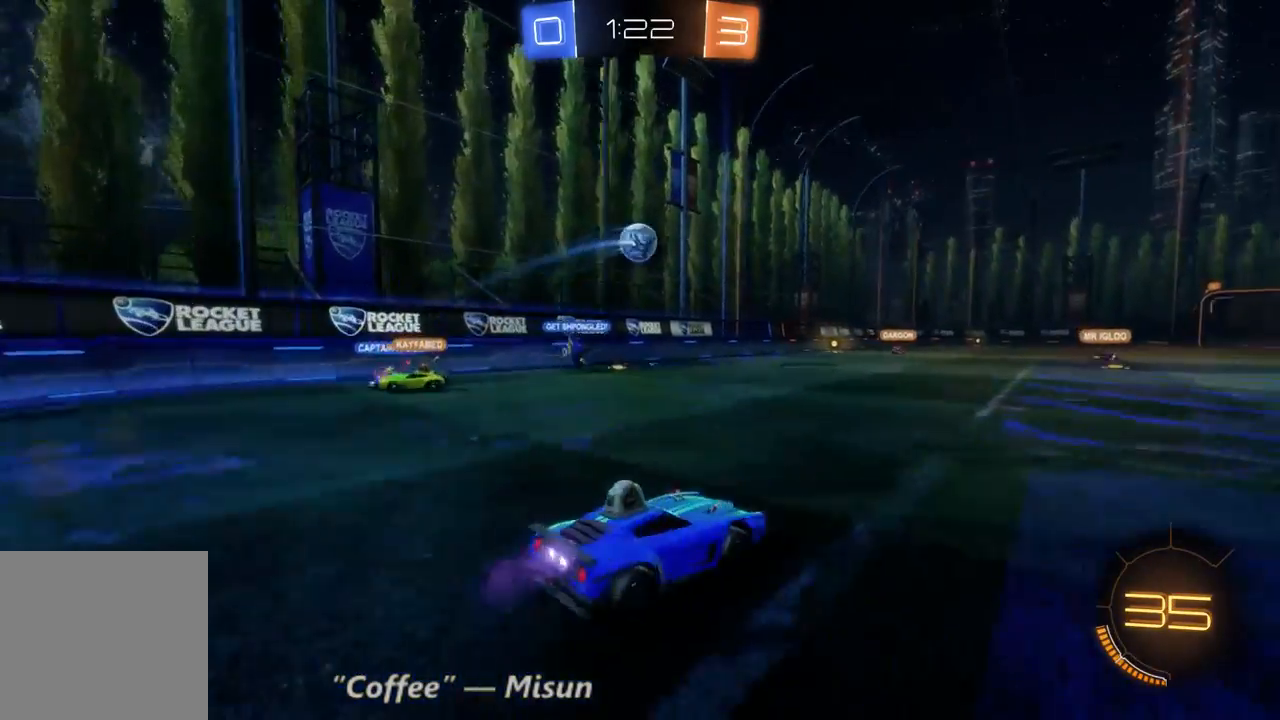
{"buttons": ["R2"], "left_stick": "center", "right_stick": "center", "events": [[300, "left_stick", "center"]]}
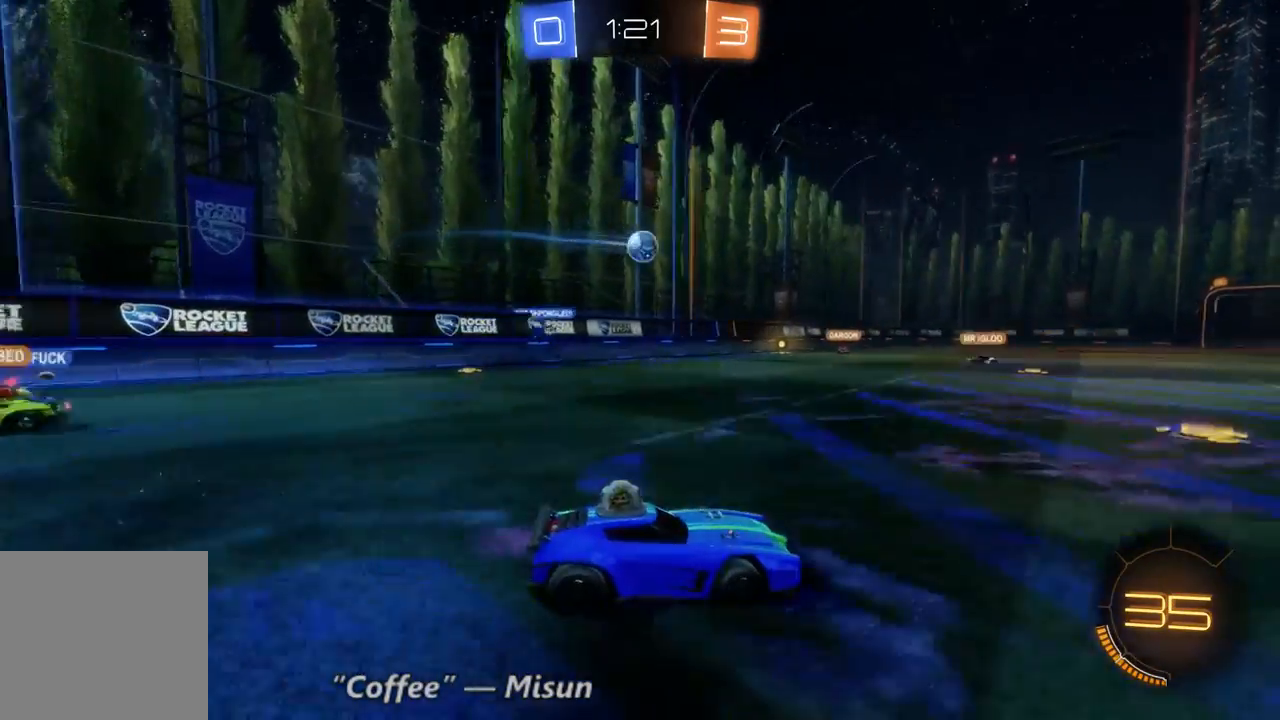
{"buttons": ["R2"], "left_stick": "left", "right_stick": "center", "events": [[167, "left_stick", "left"]]}
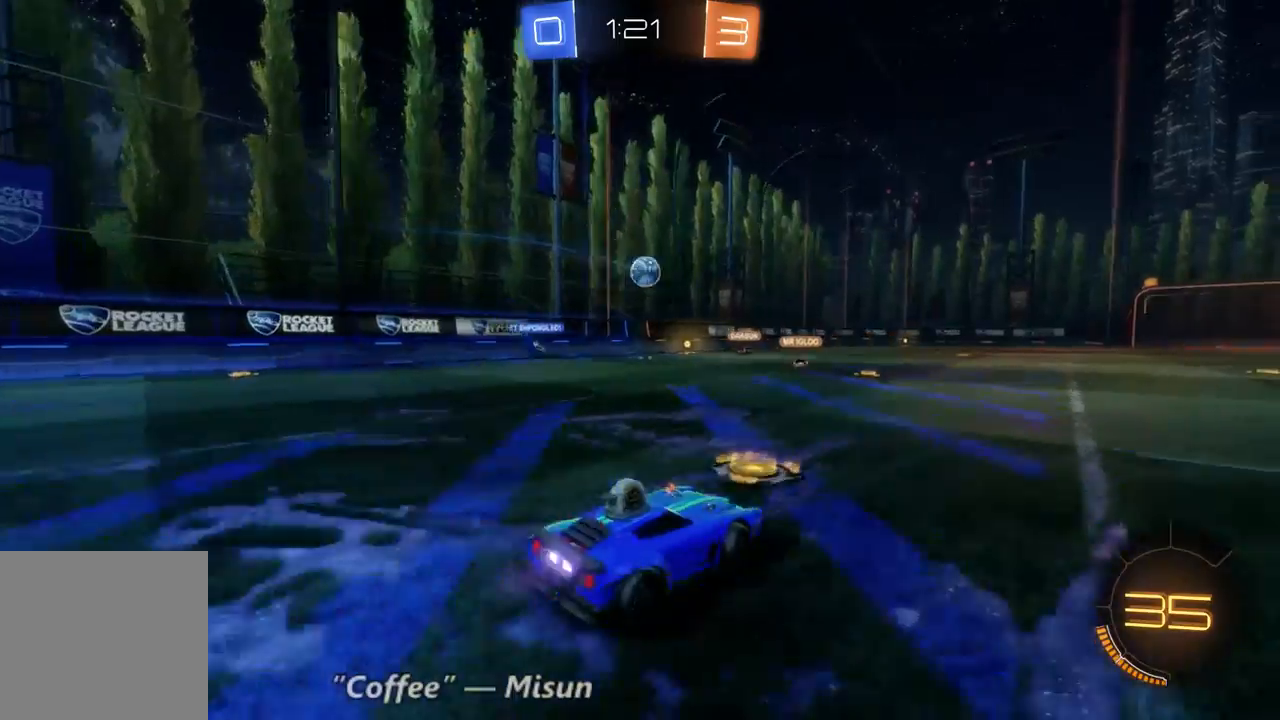
{"buttons": ["L2"], "left_stick": "right", "right_stick": "center", "events": [[267, "R2", "up"], [367, "L2", "down"], [367, "left_stick", "right"]]}
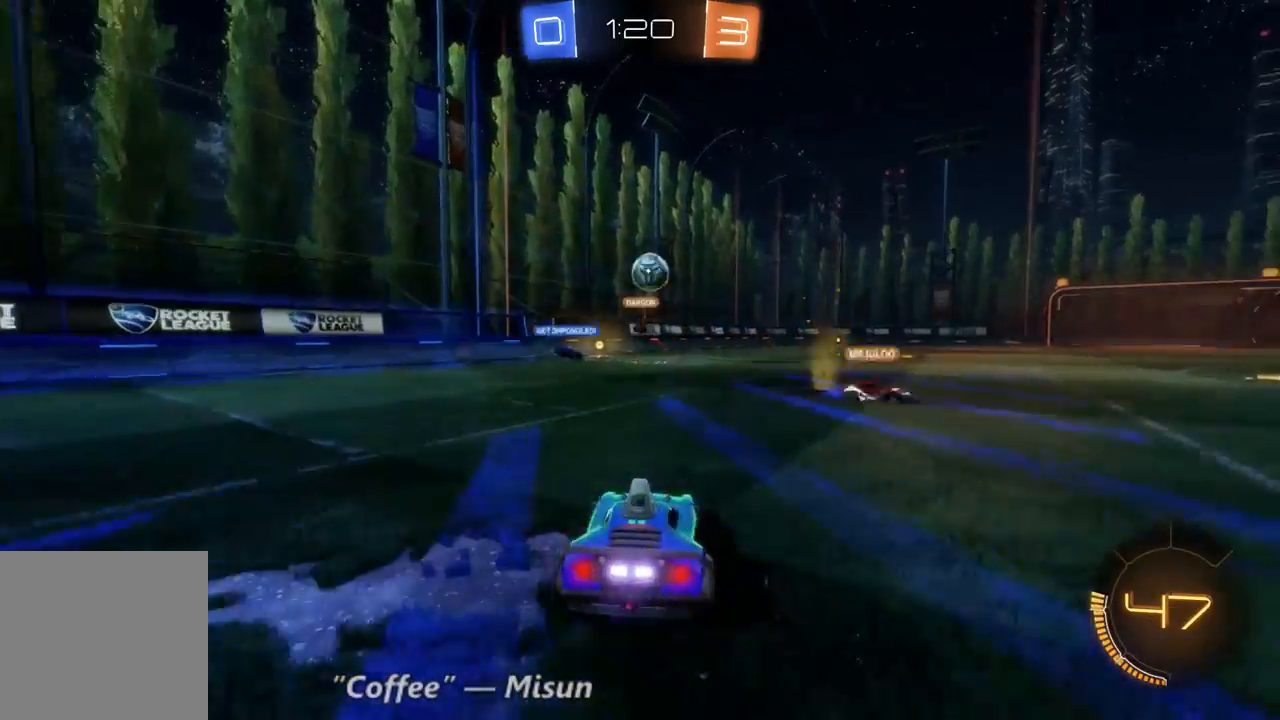
{"buttons": ["L2"], "left_stick": "center", "right_stick": "center", "events": [[67, "L2", "up"], [67, "left_stick", "center"], [133, "R2", "down"], [133, "left_stick", "right"], [367, "L2", "down"], [367, "left_stick", "center"], [433, "R2", "up"]]}
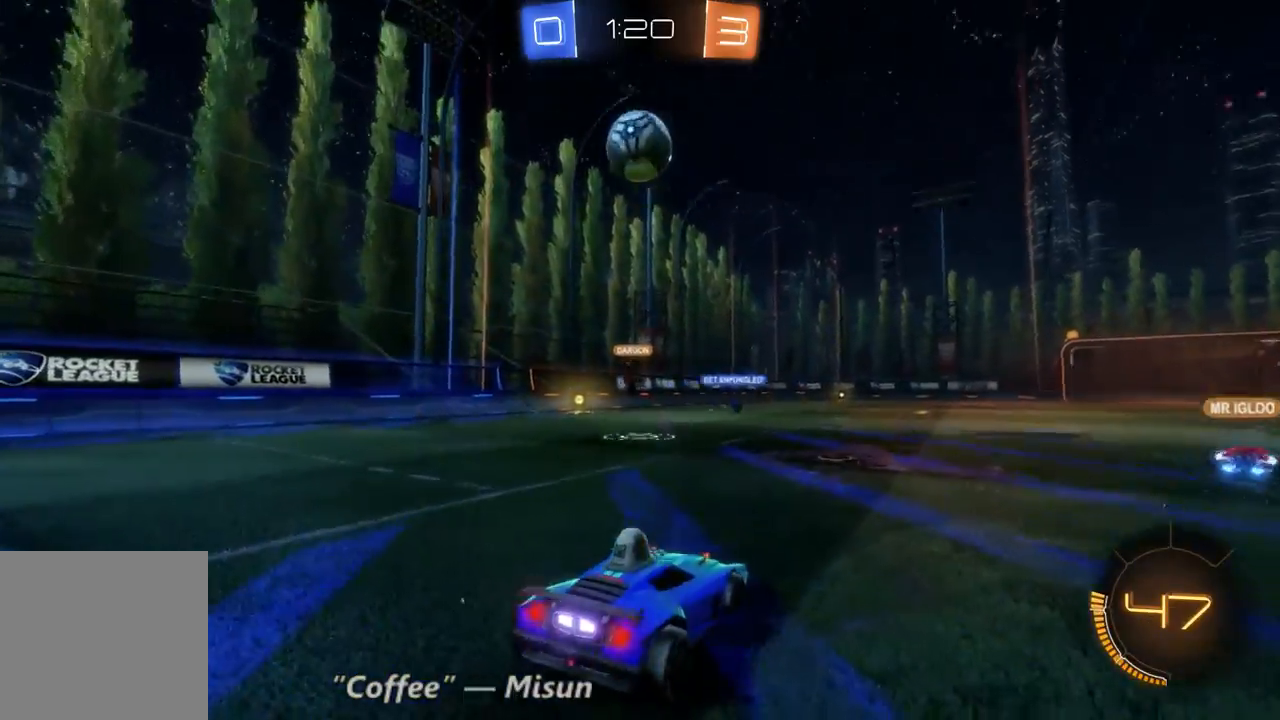
{"buttons": ["R2"], "left_stick": "left", "right_stick": "center", "events": [[233, "L2", "up"], [233, "left_stick", "left"], [333, "R2", "down"]]}